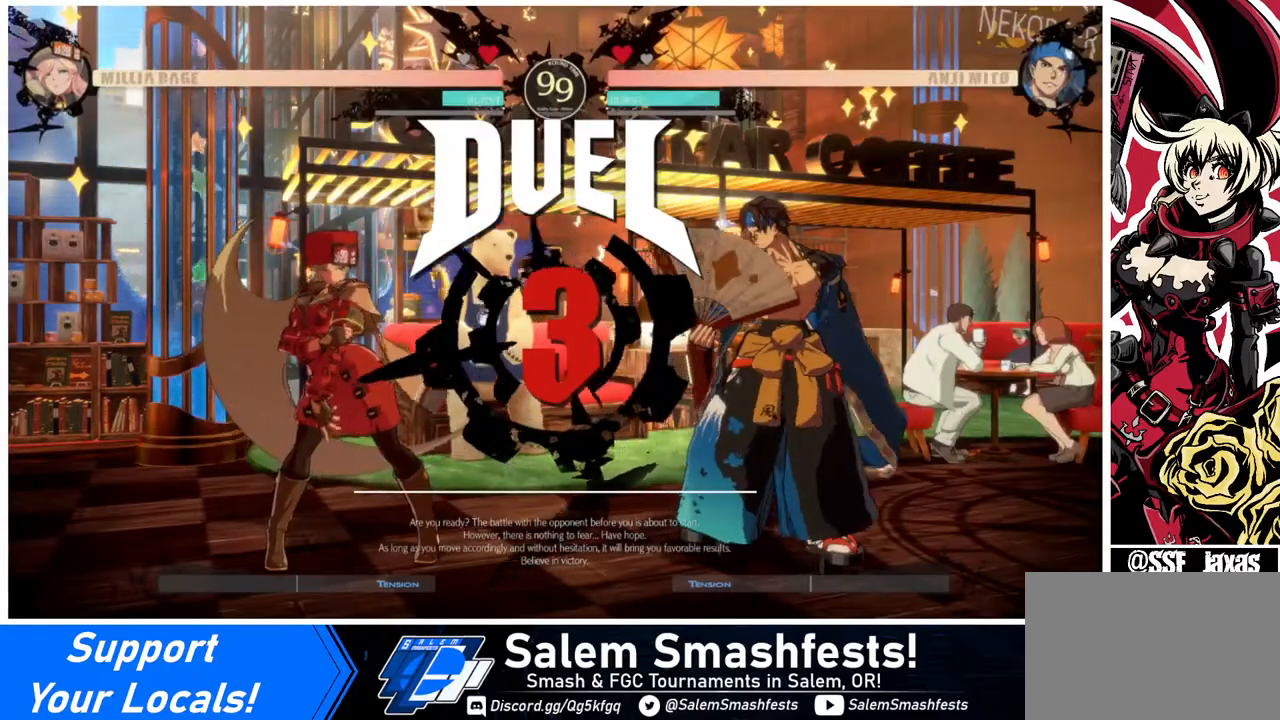
Gameplay with a controller (arcade stick); each line is a JSON object with the inputs held at the frame after it. "events" lists button and stick changes between this image and that frame as [ms after this image, input, new state], when the widget could be followed in between. Not read: L3 R3.
{"buttons": ["DPAD_UP", "DPAD_RIGHT"], "events": [[440, "DPAD_UP", "down"]]}
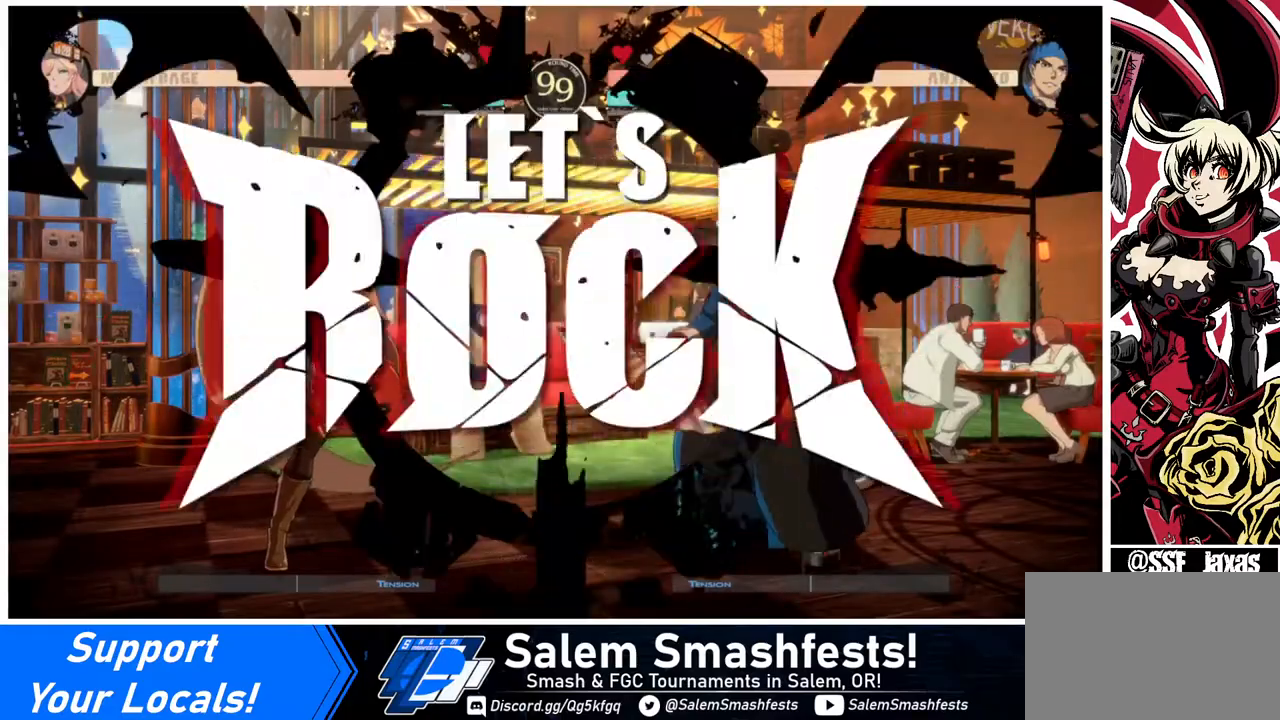
{"buttons": ["DPAD_UP", "DPAD_RIGHT"], "events": [[120, "DPAD_UP", "up"], [240, "DPAD_UP", "down"]]}
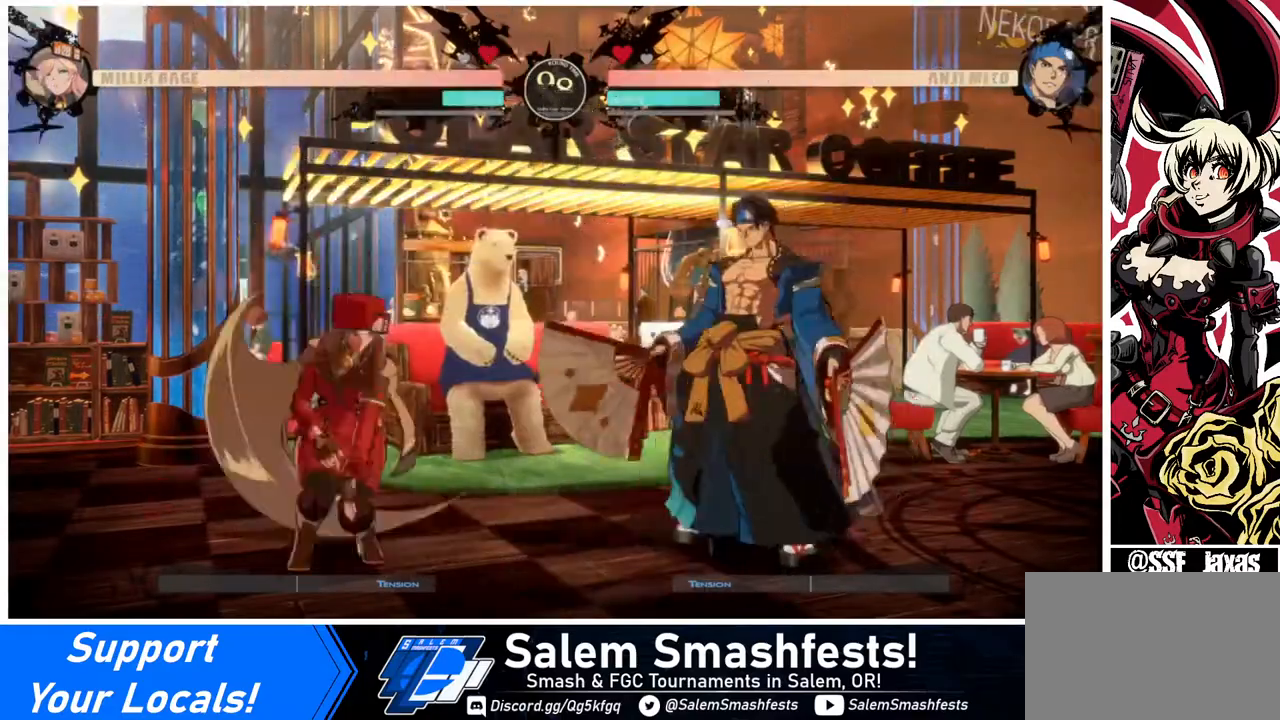
{"buttons": ["TRIANGLE", "DPAD_LEFT"], "events": [[40, "DPAD_LEFT", "down"], [40, "DPAD_RIGHT", "up"], [240, "DPAD_UP", "up"], [480, "TRIANGLE", "down"]]}
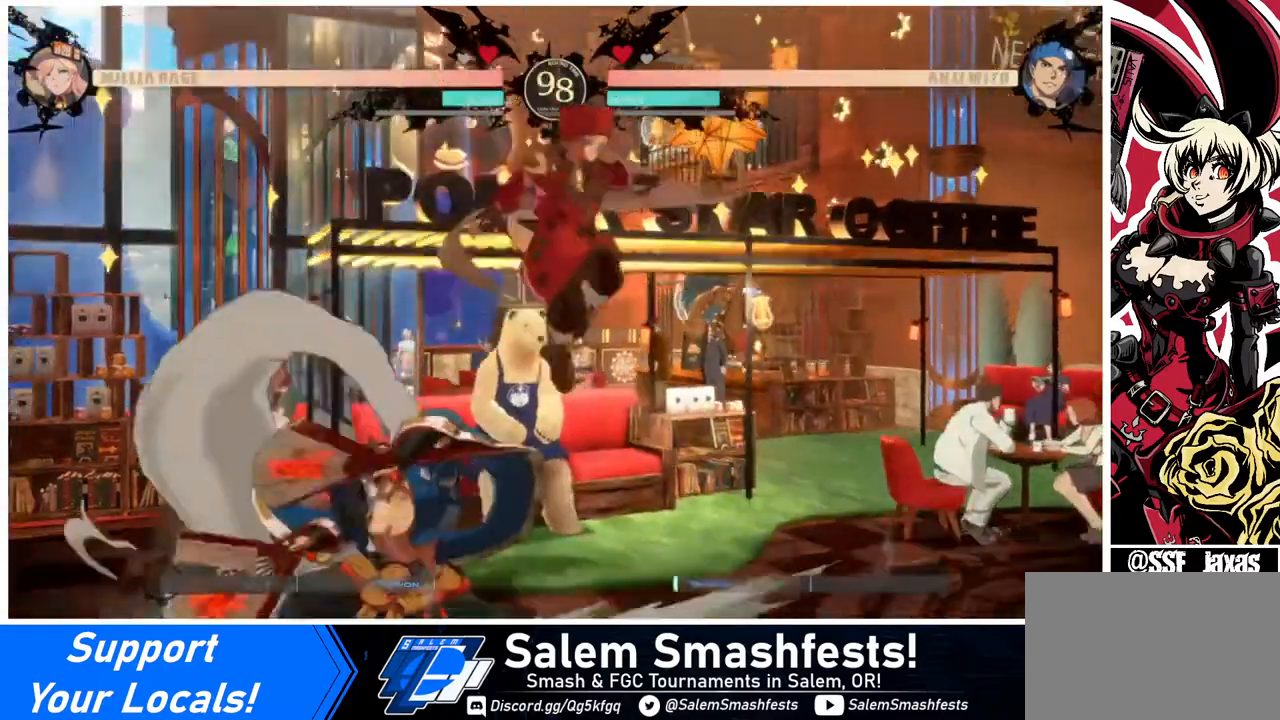
{"buttons": ["R2", "DPAD_DOWN"], "events": [[120, "TRIANGLE", "up"], [280, "DPAD_DOWN", "down"], [320, "DPAD_LEFT", "up"], [320, "SQUARE", "down"], [360, "SQUARE", "up"], [480, "R2", "down"]]}
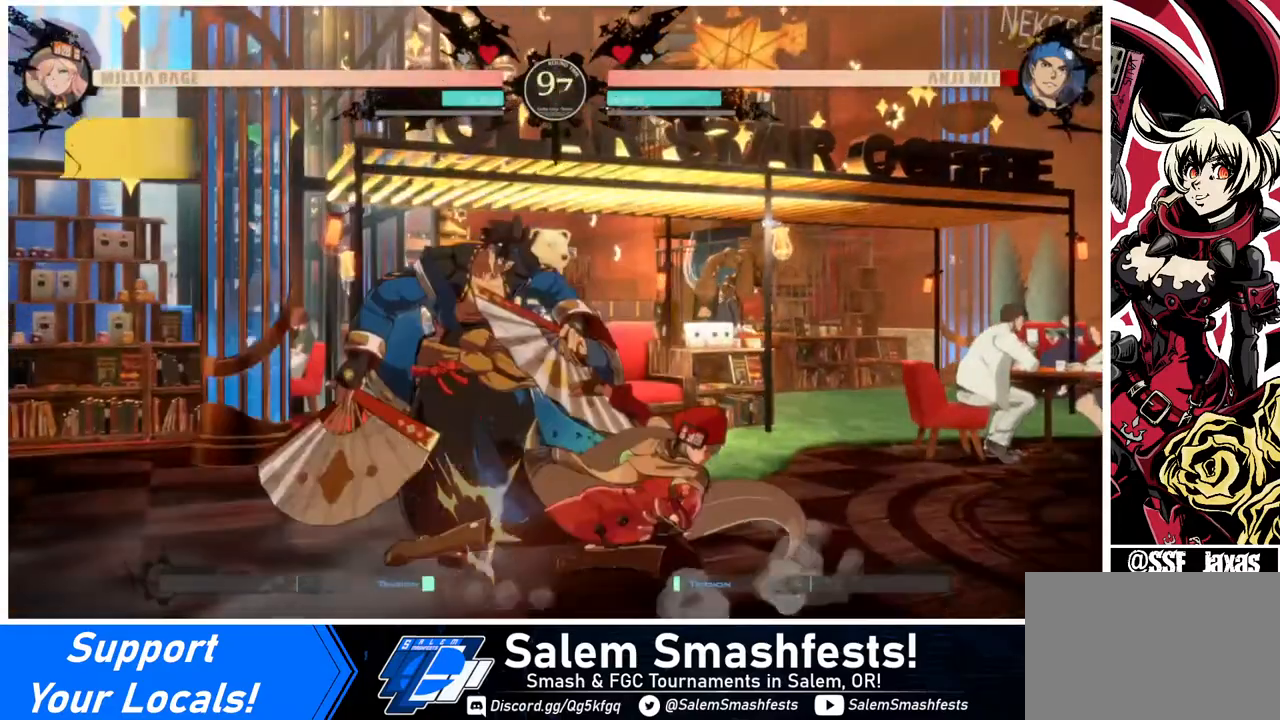
{"buttons": [], "events": [[80, "DPAD_DOWN", "up"], [120, "R2", "up"], [240, "DPAD_DOWN", "down"], [320, "DPAD_LEFT", "down"], [360, "DPAD_DOWN", "up"], [400, "R1", "down"], [480, "DPAD_LEFT", "up"], [520, "R1", "up"]]}
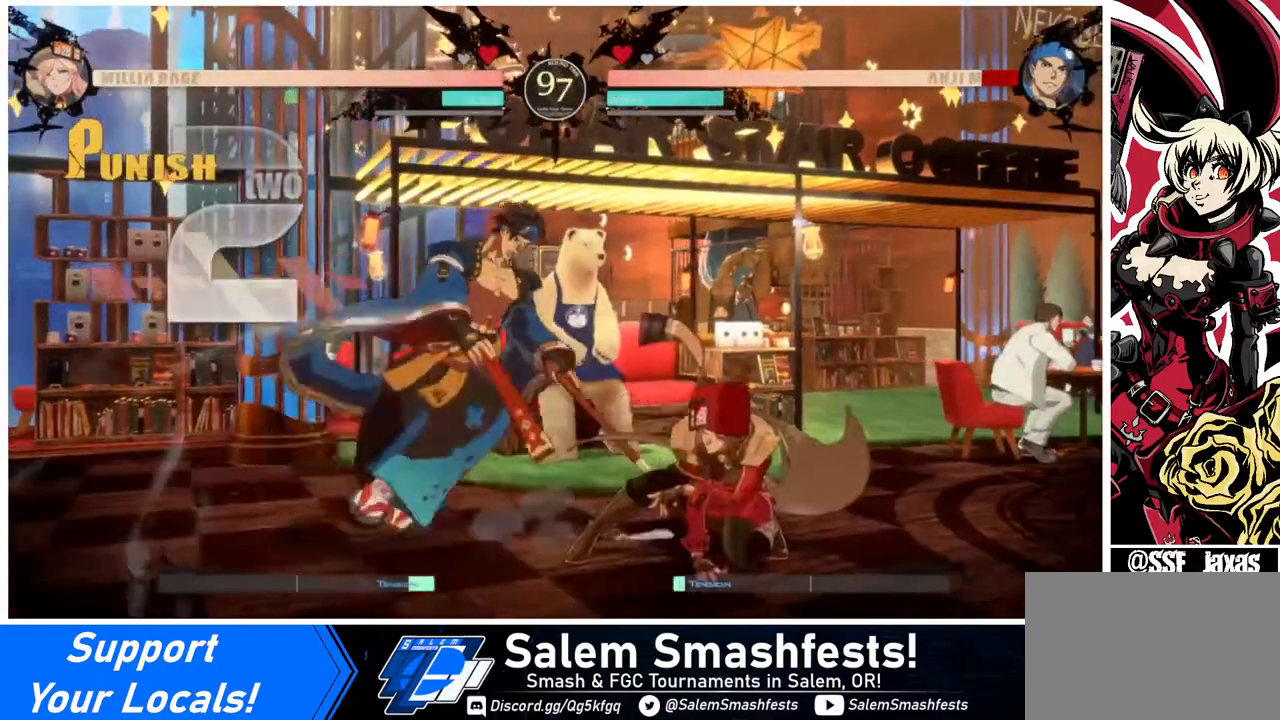
{"buttons": [], "events": []}
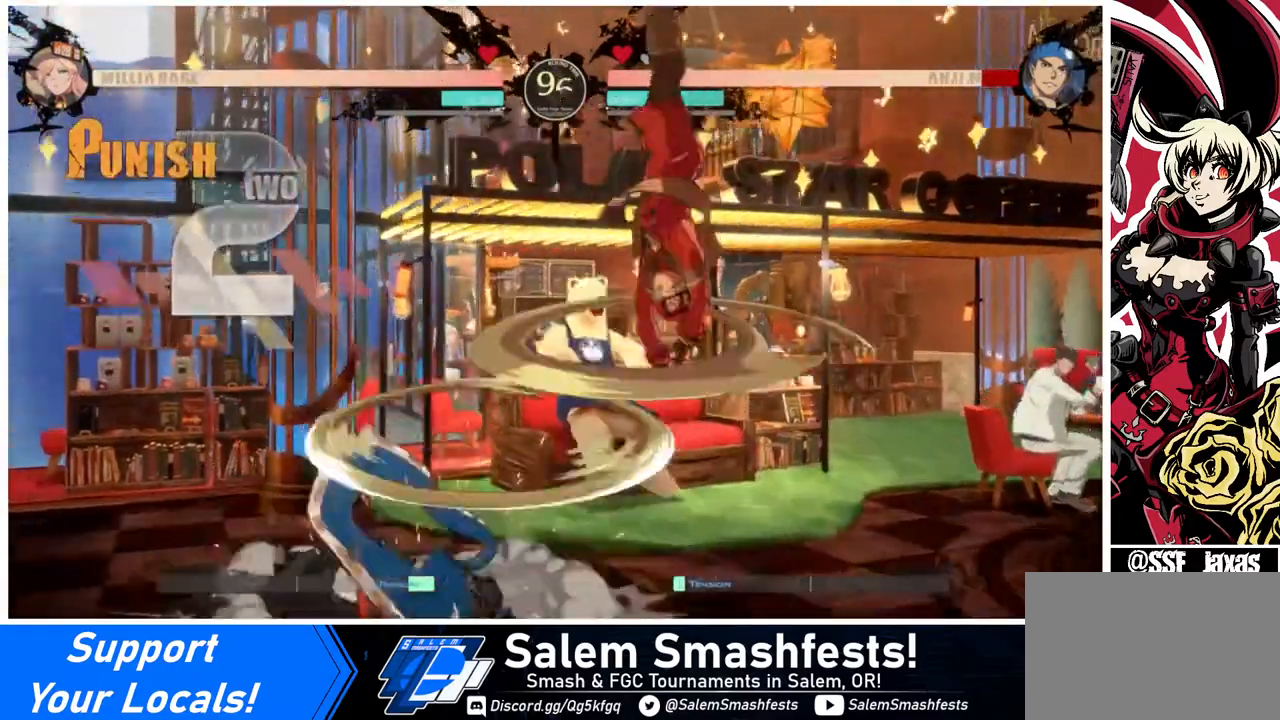
{"buttons": [], "events": [[440, "L1", "down"], [520, "L1", "up"]]}
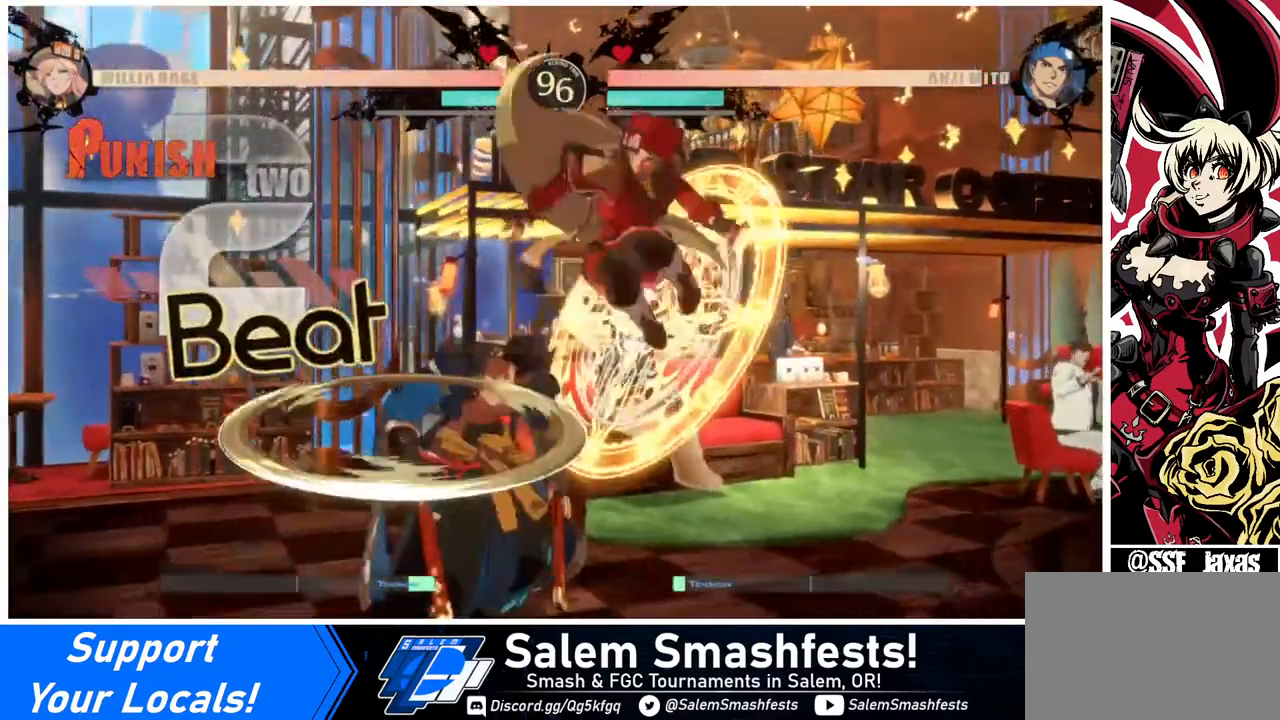
{"buttons": [], "events": [[120, "R1", "down"], [240, "R1", "up"]]}
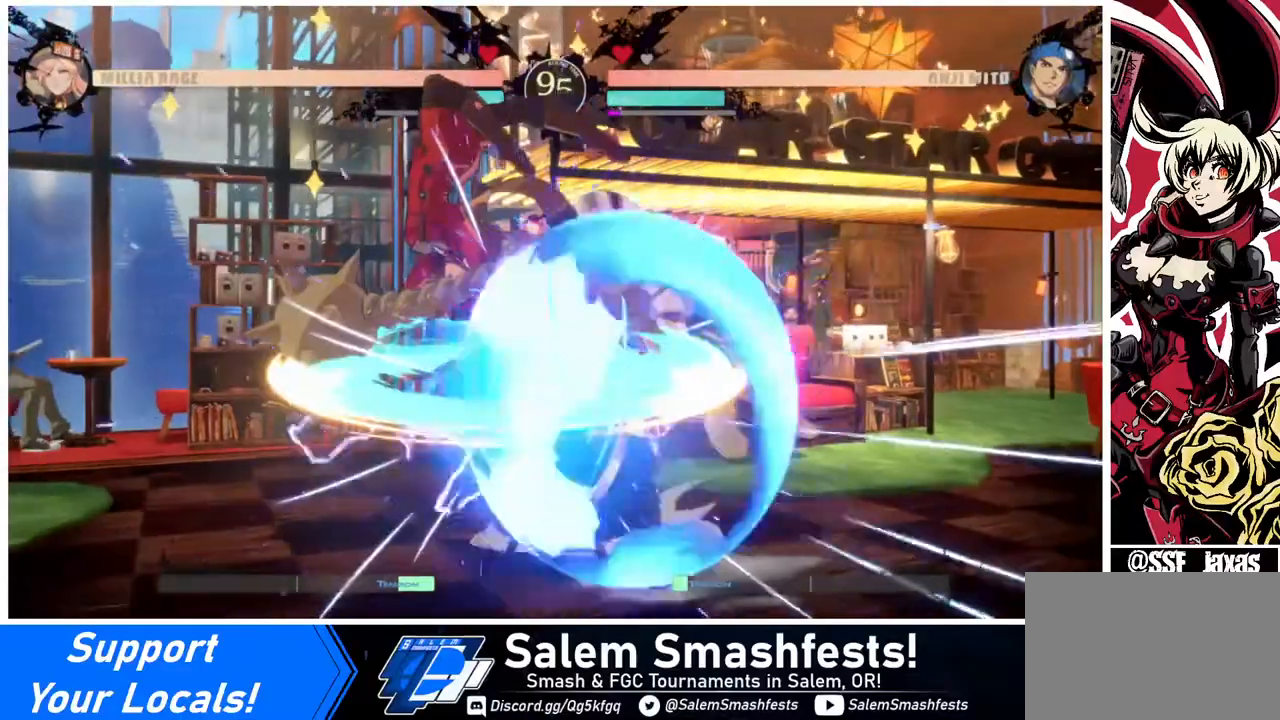
{"buttons": [], "events": [[200, "TRIANGLE", "down"], [320, "TRIANGLE", "up"]]}
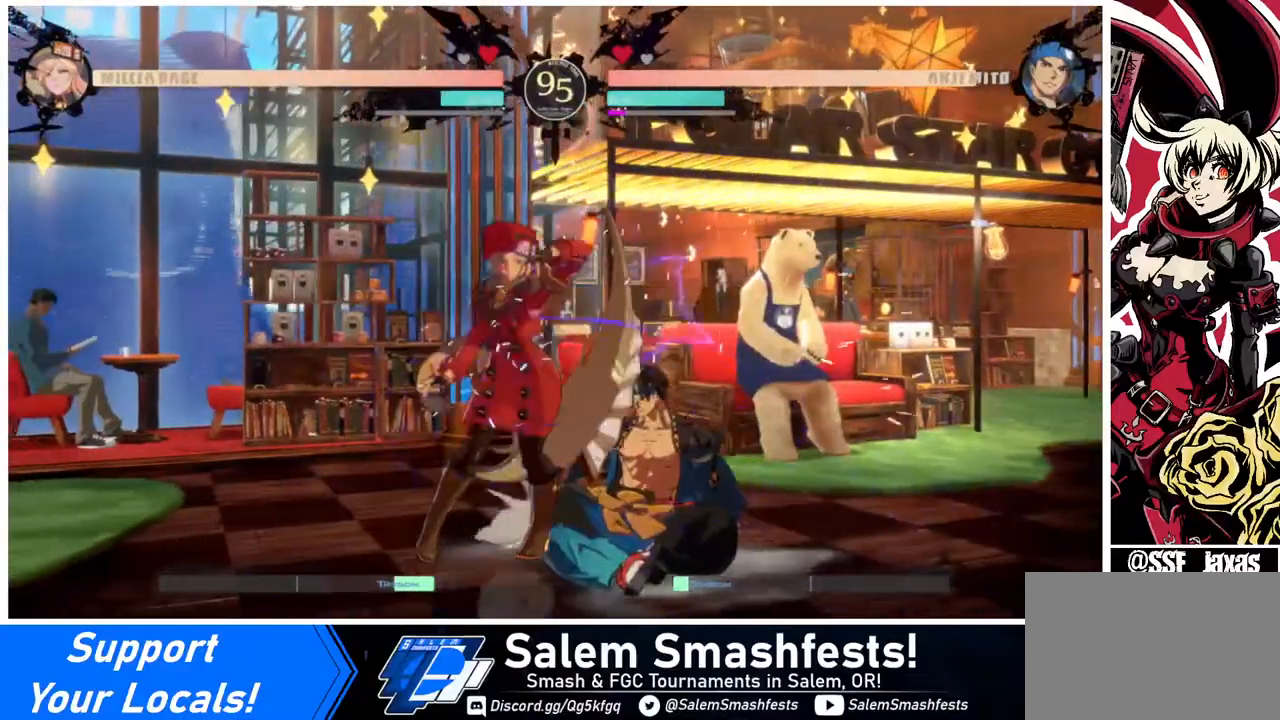
{"buttons": ["DPAD_RIGHT"], "events": [[480, "DPAD_RIGHT", "down"]]}
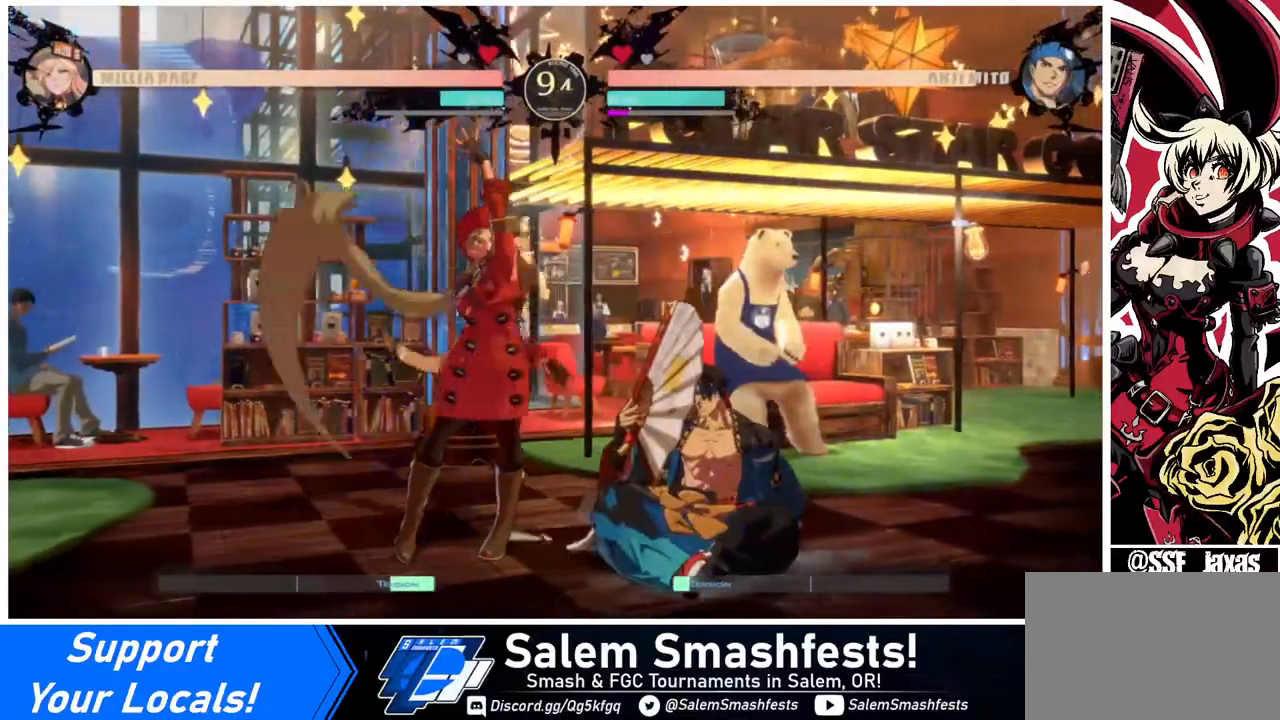
{"buttons": [], "events": [[200, "DPAD_RIGHT", "up"], [200, "TRIANGLE", "down"], [280, "TRIANGLE", "up"]]}
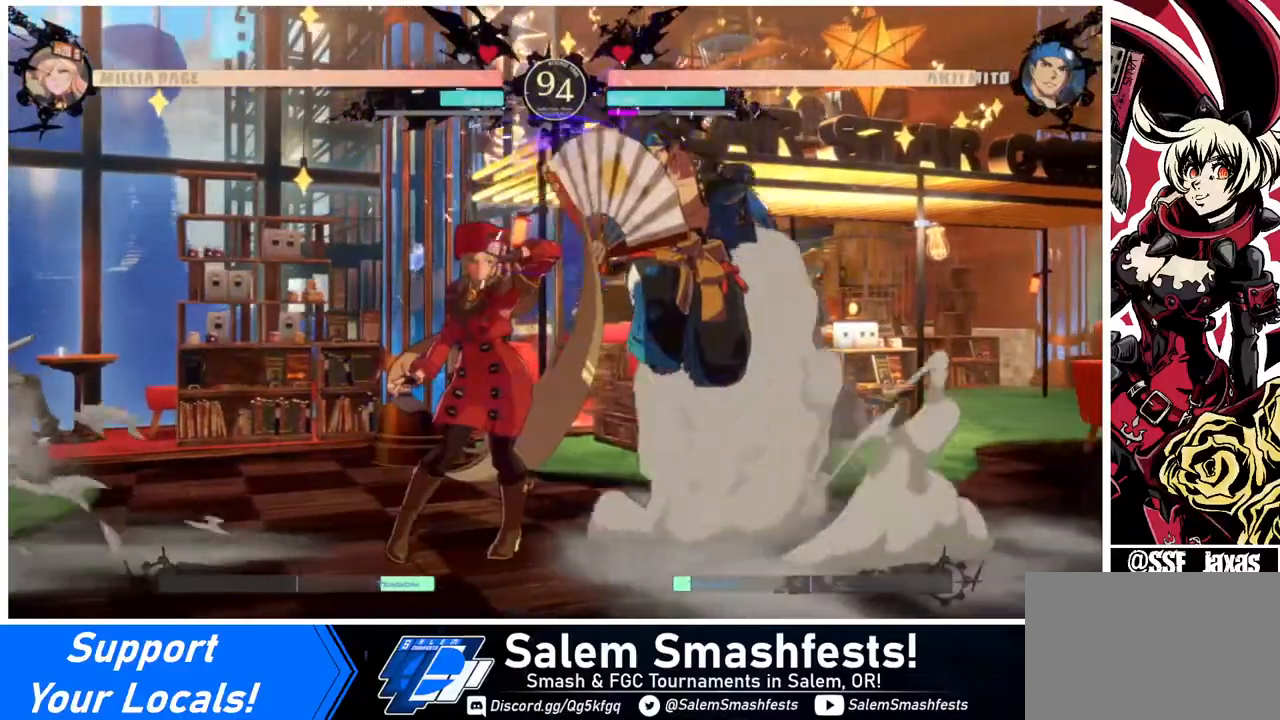
{"buttons": [], "events": [[120, "DPAD_RIGHT", "down"], [200, "R1", "down"], [320, "DPAD_RIGHT", "up"], [320, "R1", "up"]]}
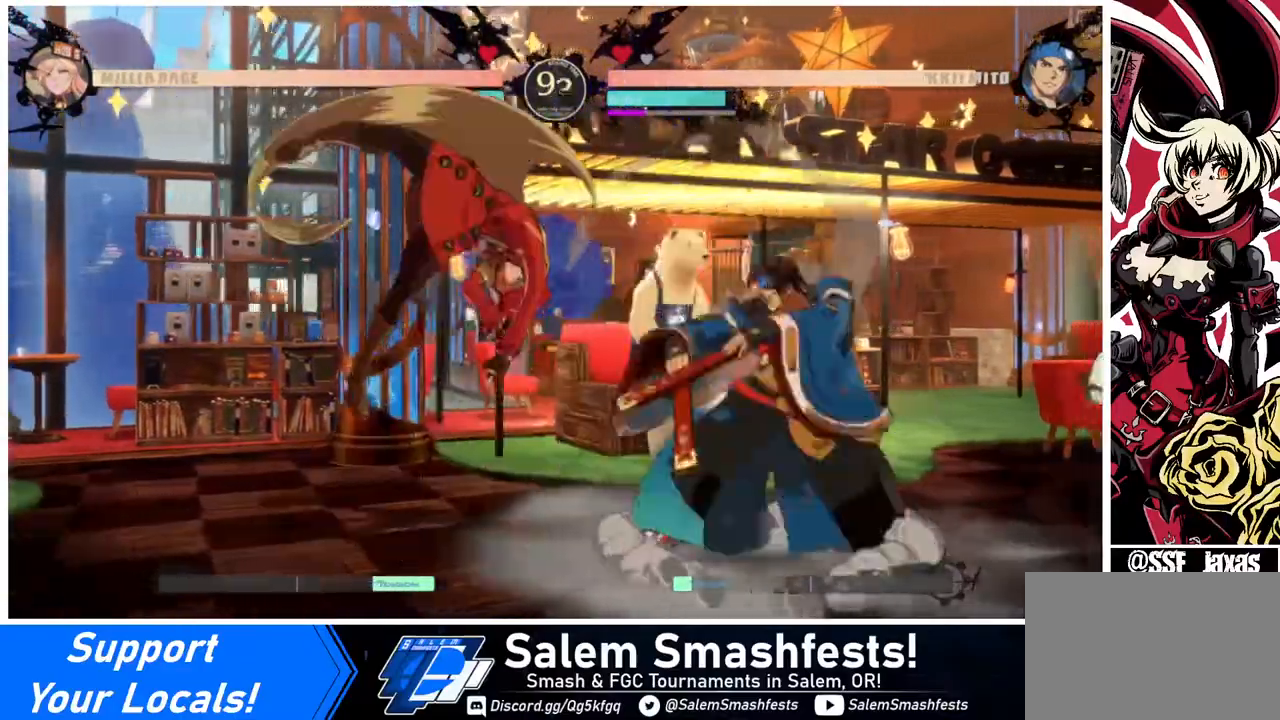
{"buttons": [], "events": []}
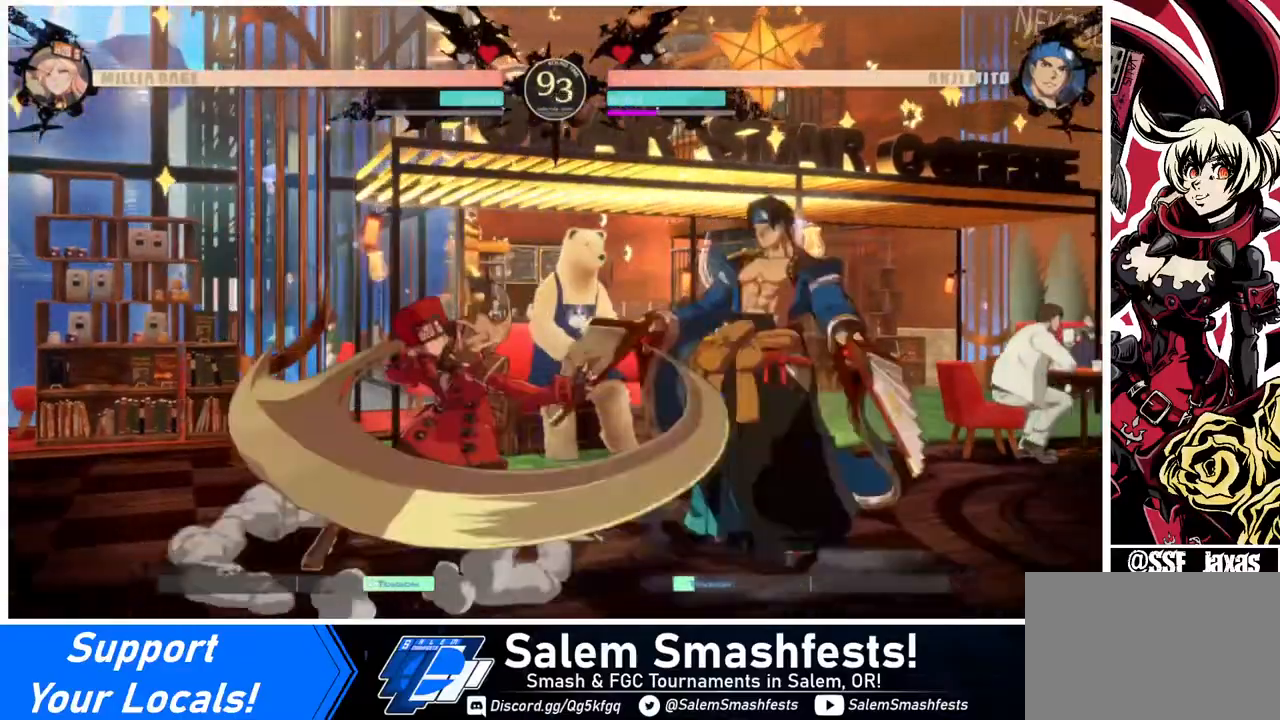
{"buttons": [], "events": [[120, "DPAD_DOWN", "down"], [160, "DPAD_LEFT", "down"], [200, "DPAD_DOWN", "up"], [280, "CROSS", "down"], [360, "DPAD_LEFT", "up"], [440, "CROSS", "up"]]}
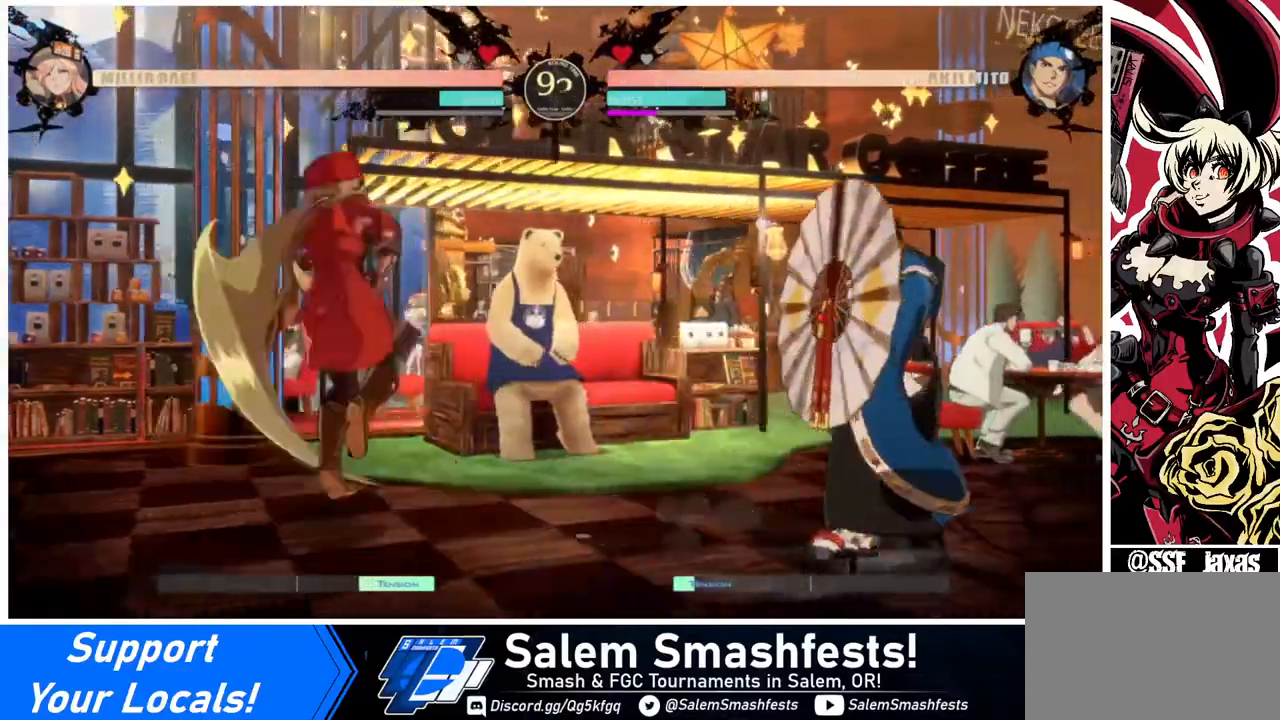
{"buttons": [], "events": []}
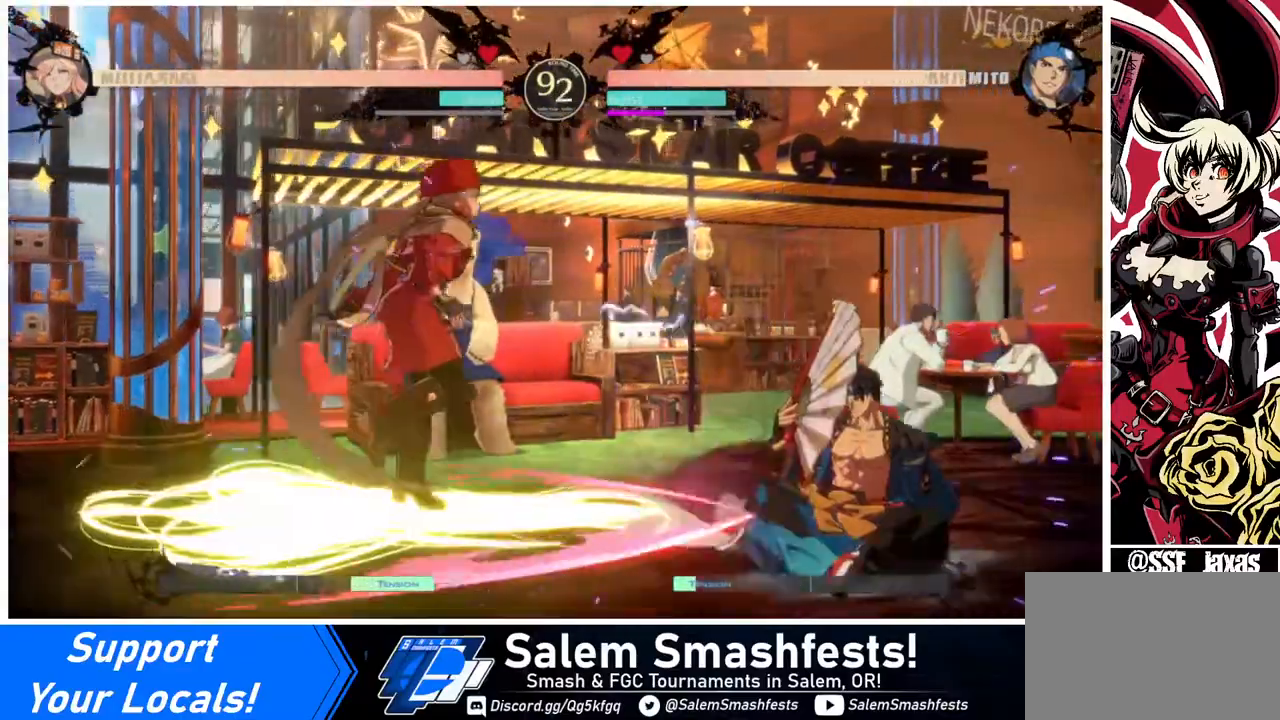
{"buttons": ["DPAD_DOWN", "DPAD_LEFT"], "events": [[280, "DPAD_DOWN", "down"], [280, "DPAD_LEFT", "down"]]}
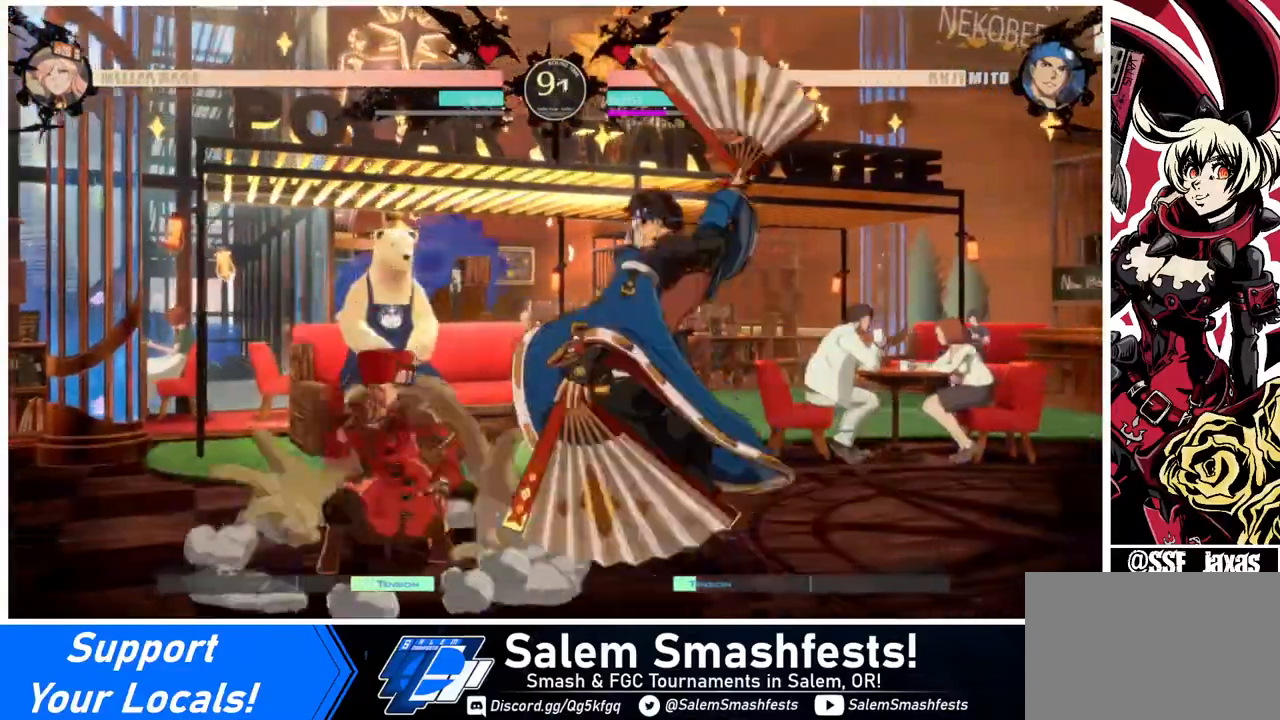
{"buttons": ["DPAD_DOWN", "DPAD_LEFT"], "events": []}
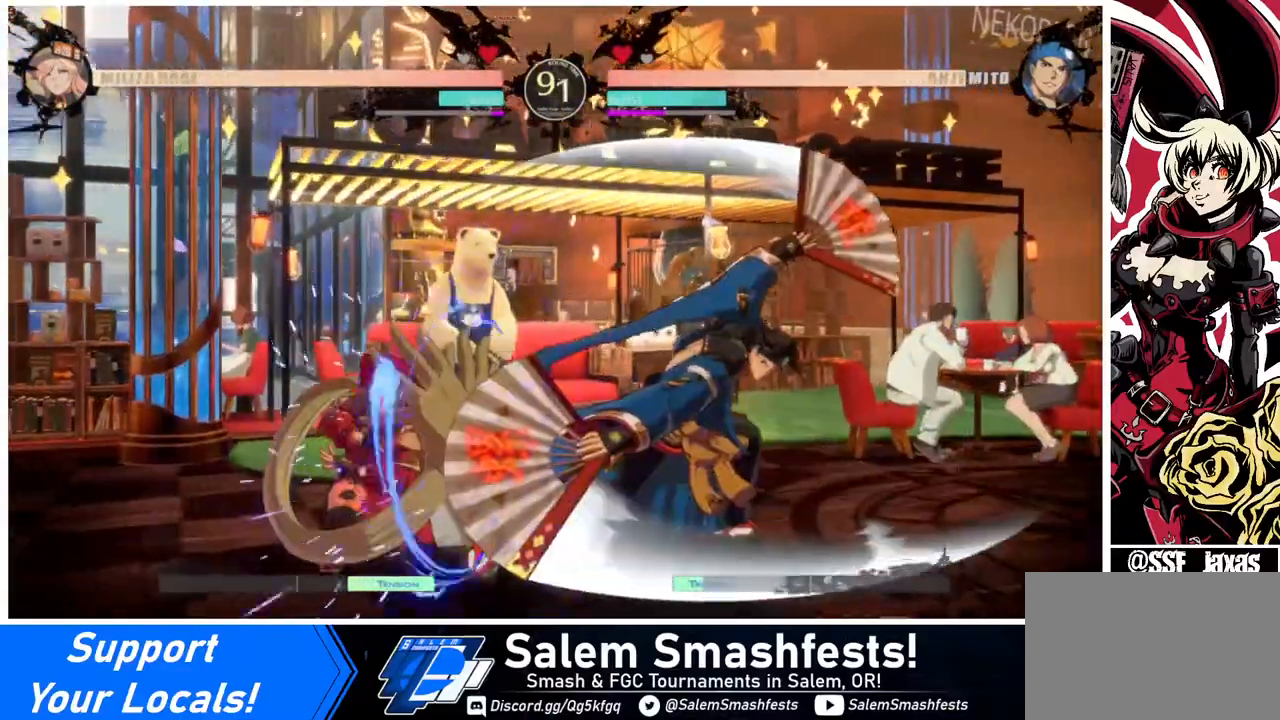
{"buttons": ["DPAD_DOWN", "DPAD_LEFT"], "events": []}
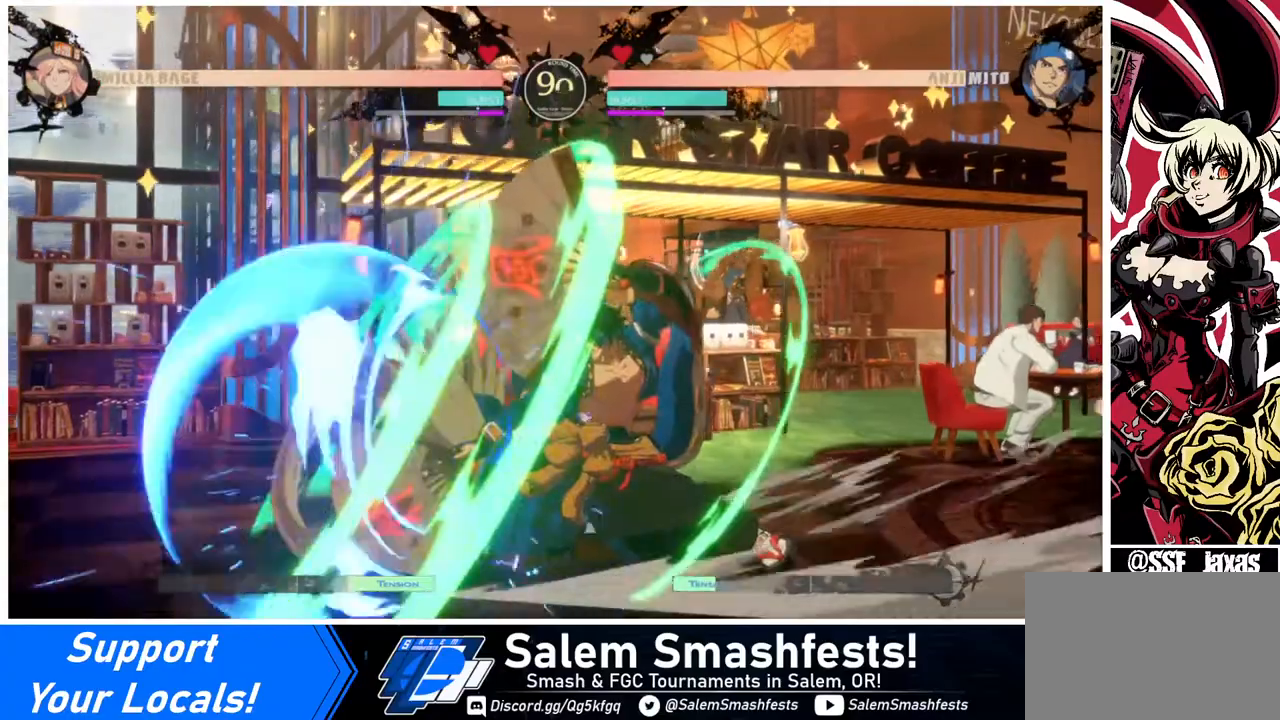
{"buttons": ["DPAD_DOWN"], "events": [[360, "DPAD_LEFT", "up"], [400, "SQUARE", "down"], [480, "SQUARE", "up"]]}
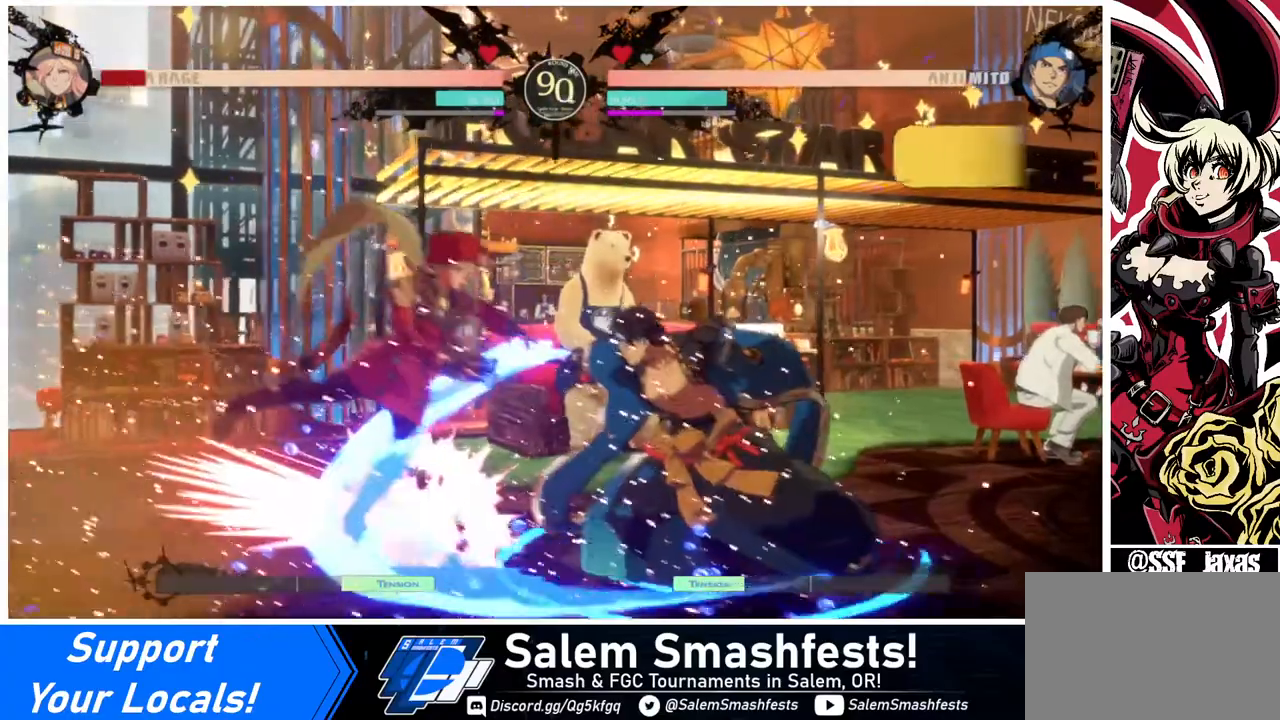
{"buttons": ["DPAD_LEFT"], "events": [[40, "R2", "down"], [280, "DPAD_DOWN", "up"], [280, "R2", "up"], [400, "DPAD_LEFT", "down"]]}
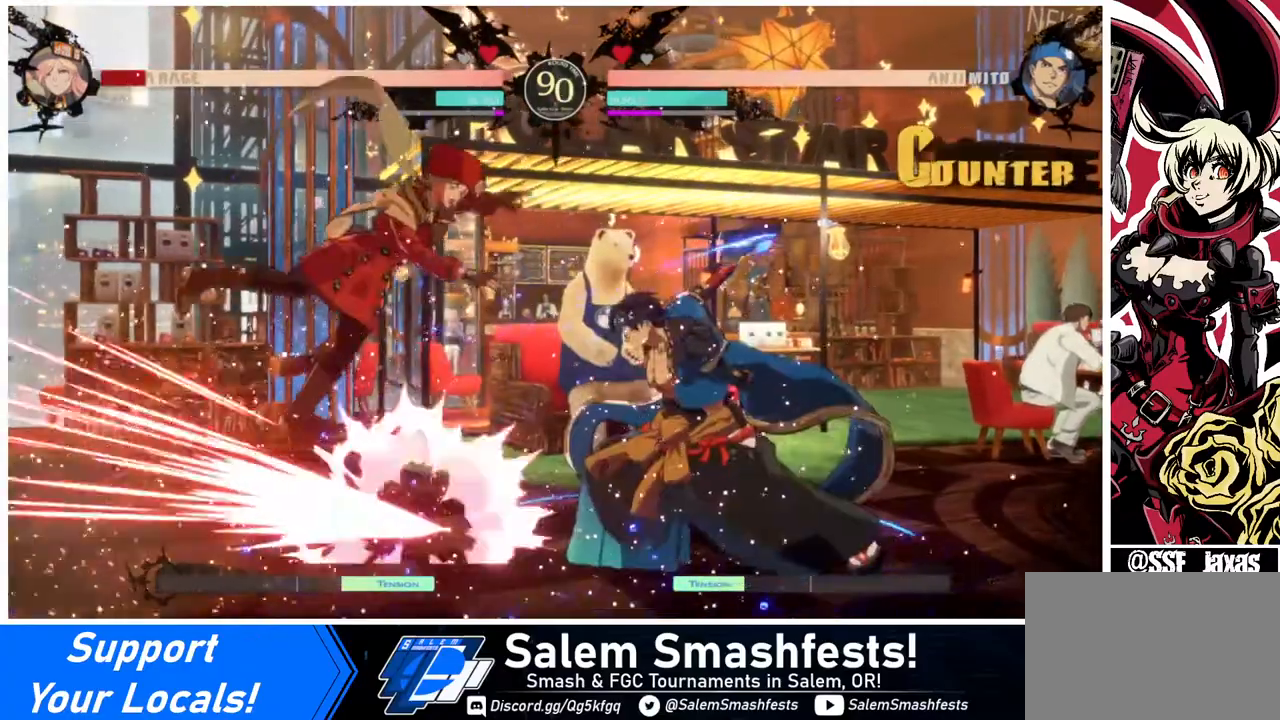
{"buttons": ["SQUARE", "DPAD_LEFT"], "events": [[40, "DPAD_LEFT", "up"], [40, "DPAD_RIGHT", "down"], [40, "SQUARE", "down"], [280, "DPAD_RIGHT", "up"], [360, "DPAD_LEFT", "down"]]}
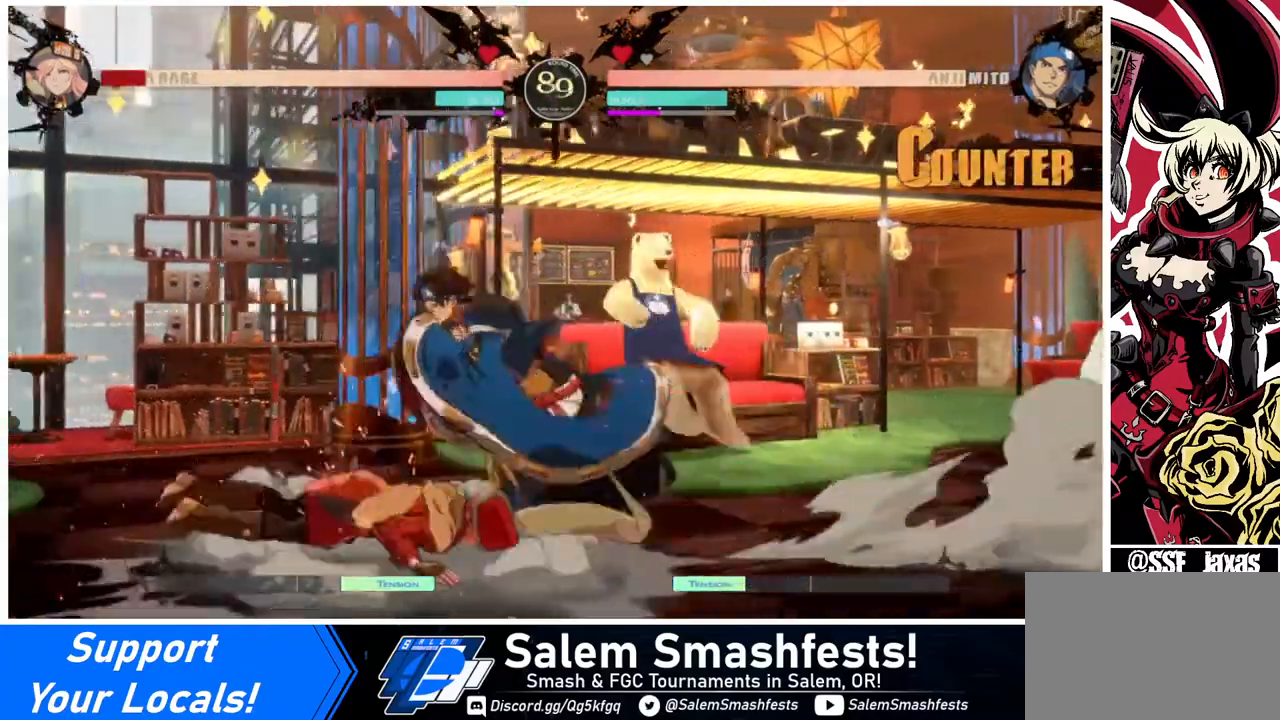
{"buttons": ["DPAD_LEFT"], "events": [[80, "SQUARE", "up"]]}
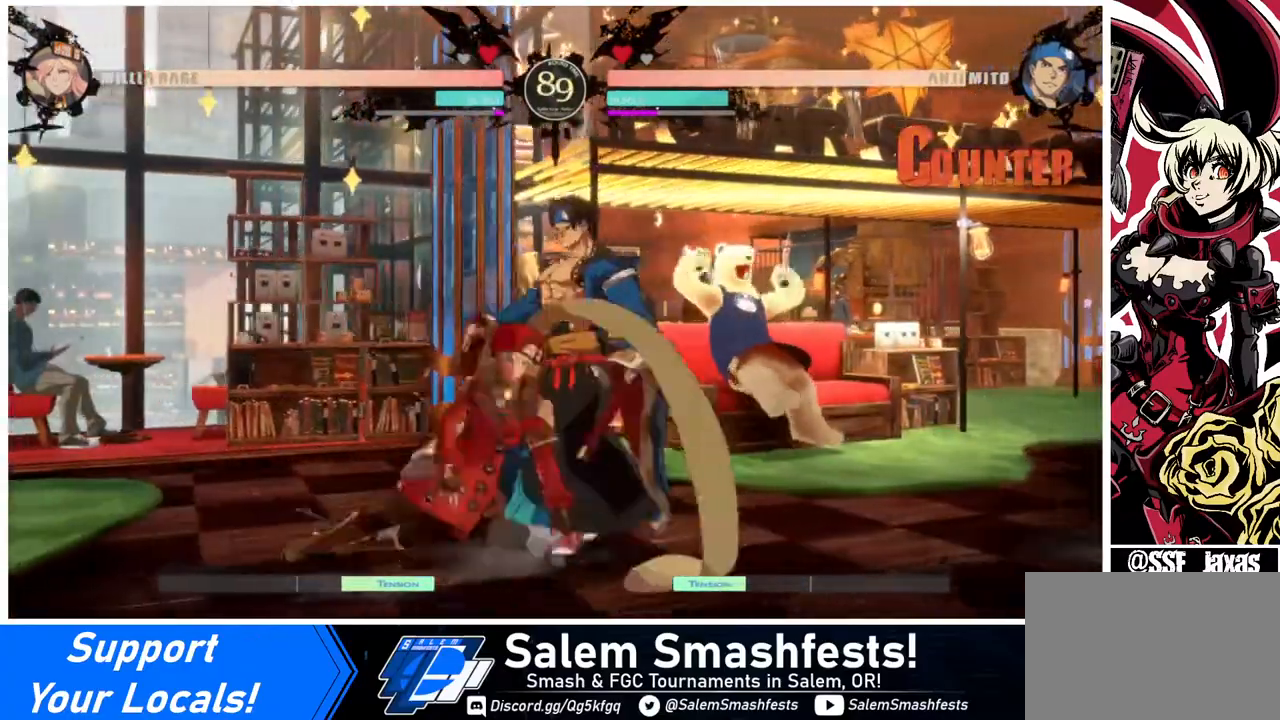
{"buttons": ["DPAD_DOWN", "DPAD_LEFT"], "events": [[40, "DPAD_DOWN", "down"]]}
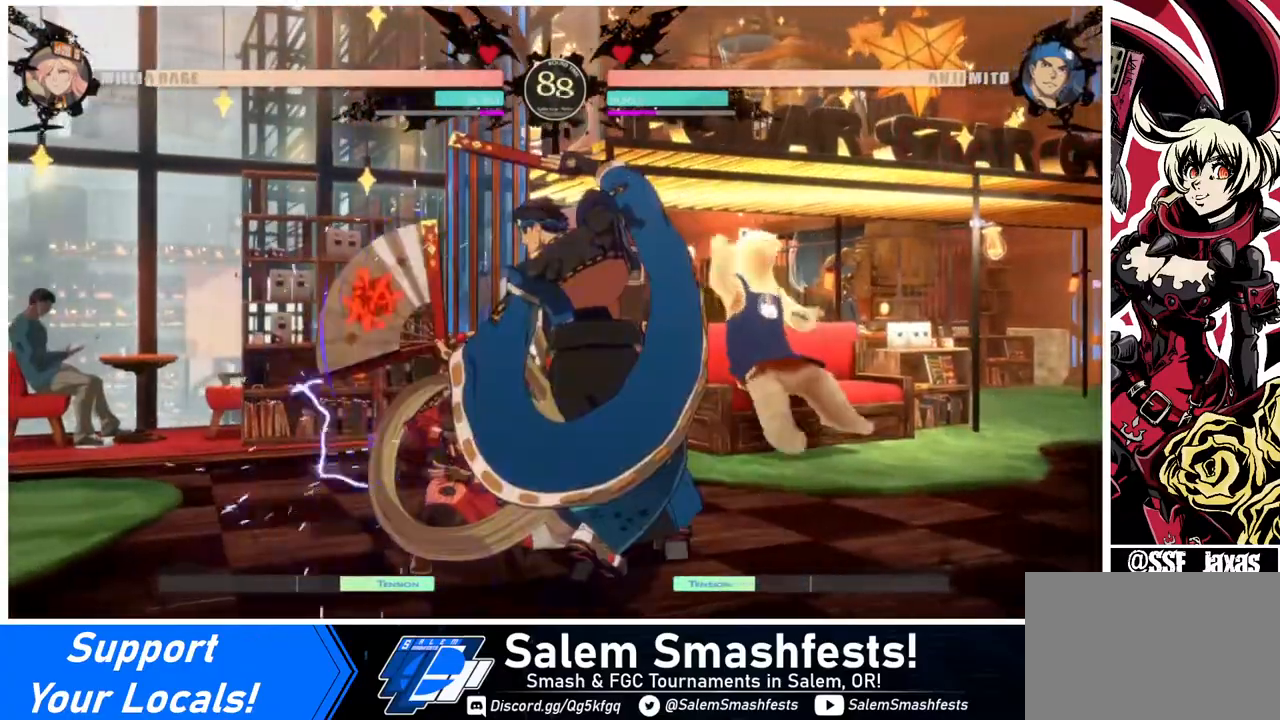
{"buttons": ["DPAD_DOWN", "DPAD_LEFT"], "events": []}
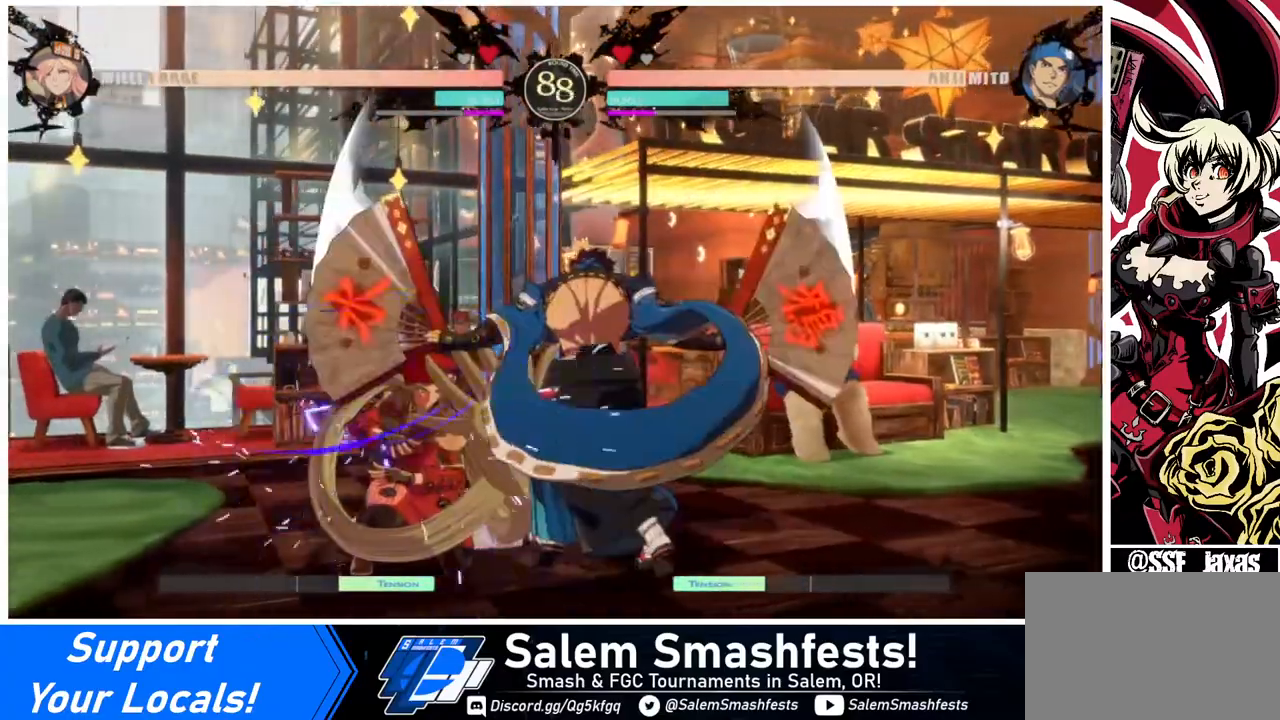
{"buttons": ["DPAD_DOWN", "DPAD_LEFT"], "events": []}
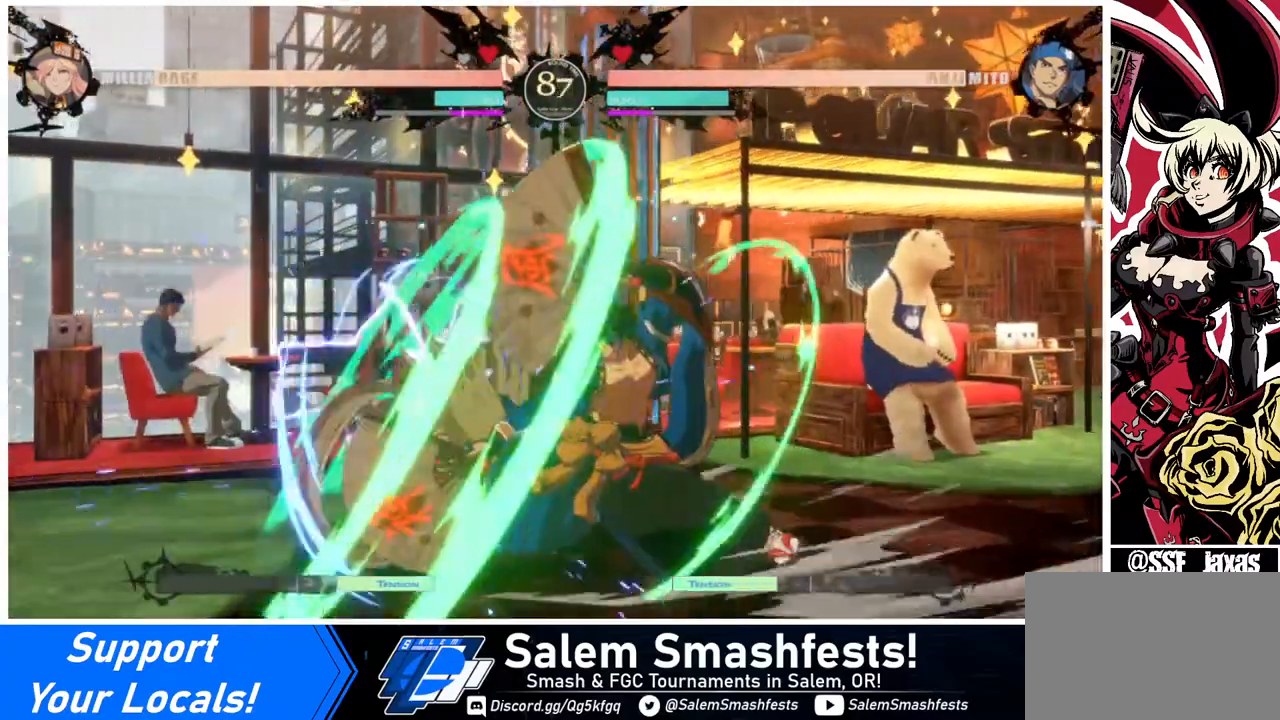
{"buttons": ["DPAD_LEFT"], "events": [[280, "DPAD_DOWN", "up"], [280, "DPAD_UP", "down"], [440, "DPAD_UP", "up"]]}
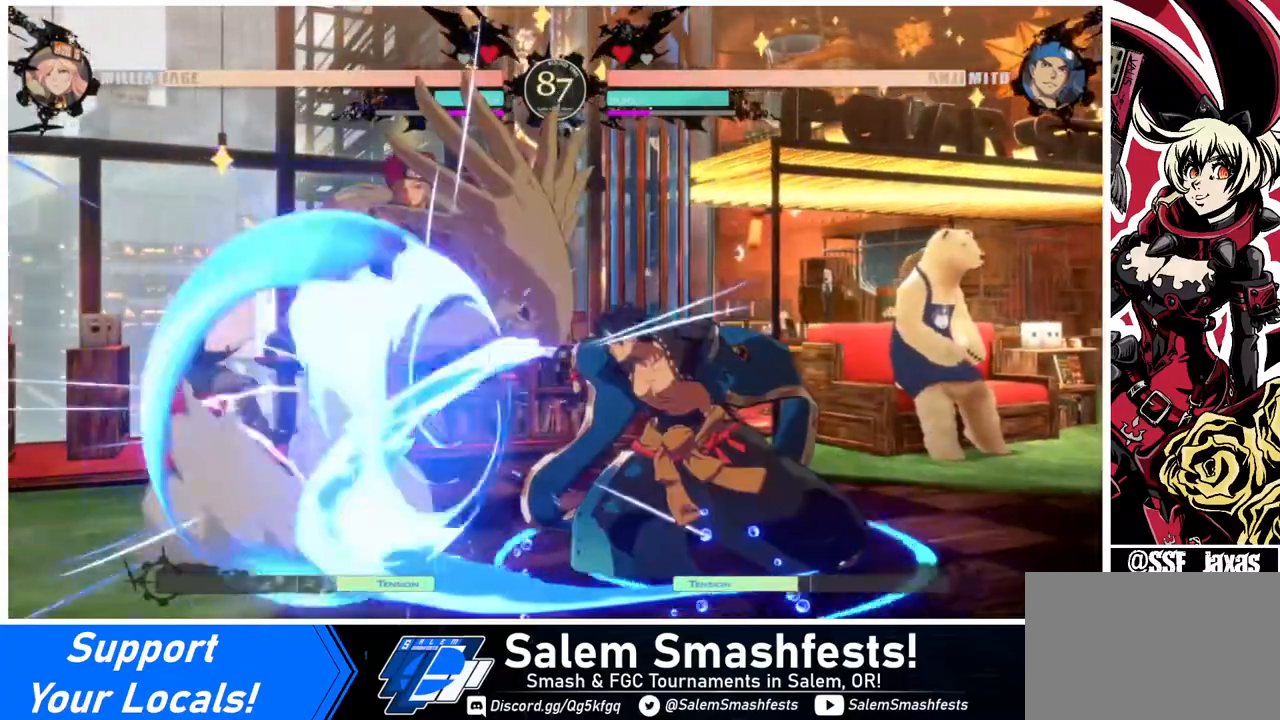
{"buttons": ["DPAD_LEFT"], "events": [[160, "DPAD_LEFT", "up"], [400, "DPAD_LEFT", "down"]]}
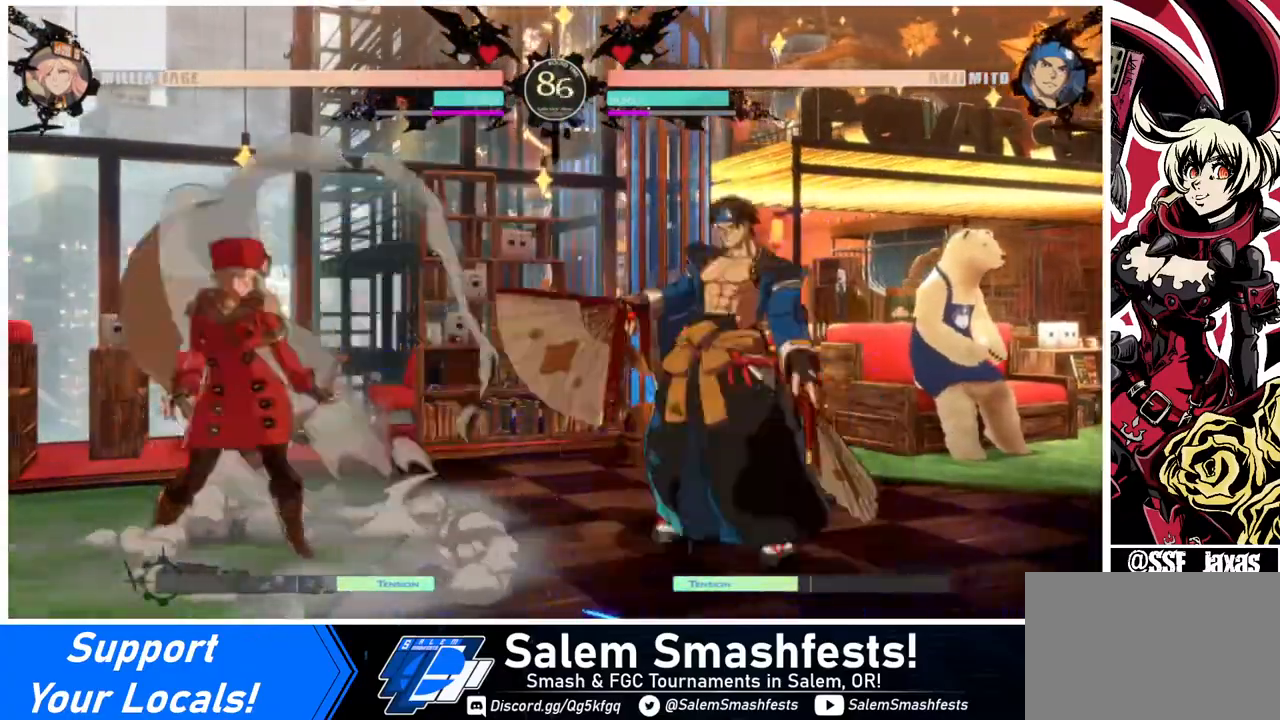
{"buttons": ["DPAD_LEFT"], "events": []}
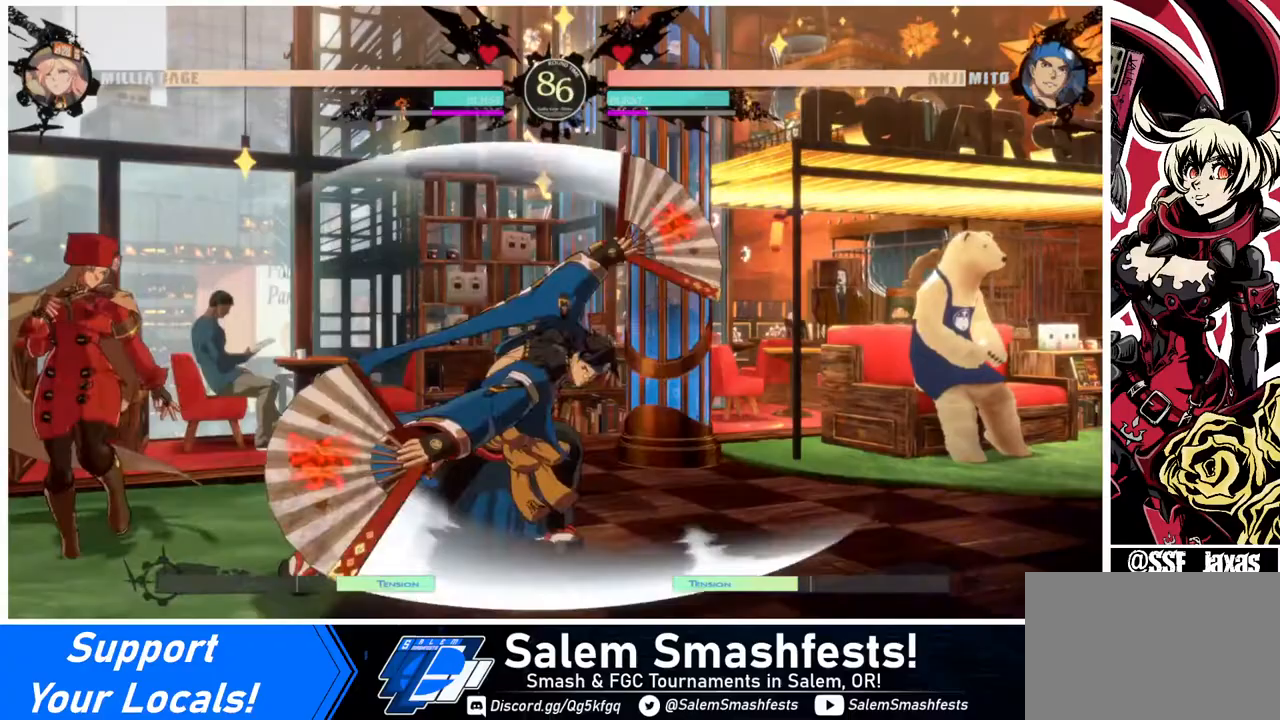
{"buttons": [], "events": [[120, "DPAD_LEFT", "up"], [120, "DPAD_RIGHT", "down"], [200, "DPAD_RIGHT", "up"], [240, "DPAD_RIGHT", "down"], [440, "DPAD_RIGHT", "up"], [440, "SQUARE", "down"], [520, "SQUARE", "up"]]}
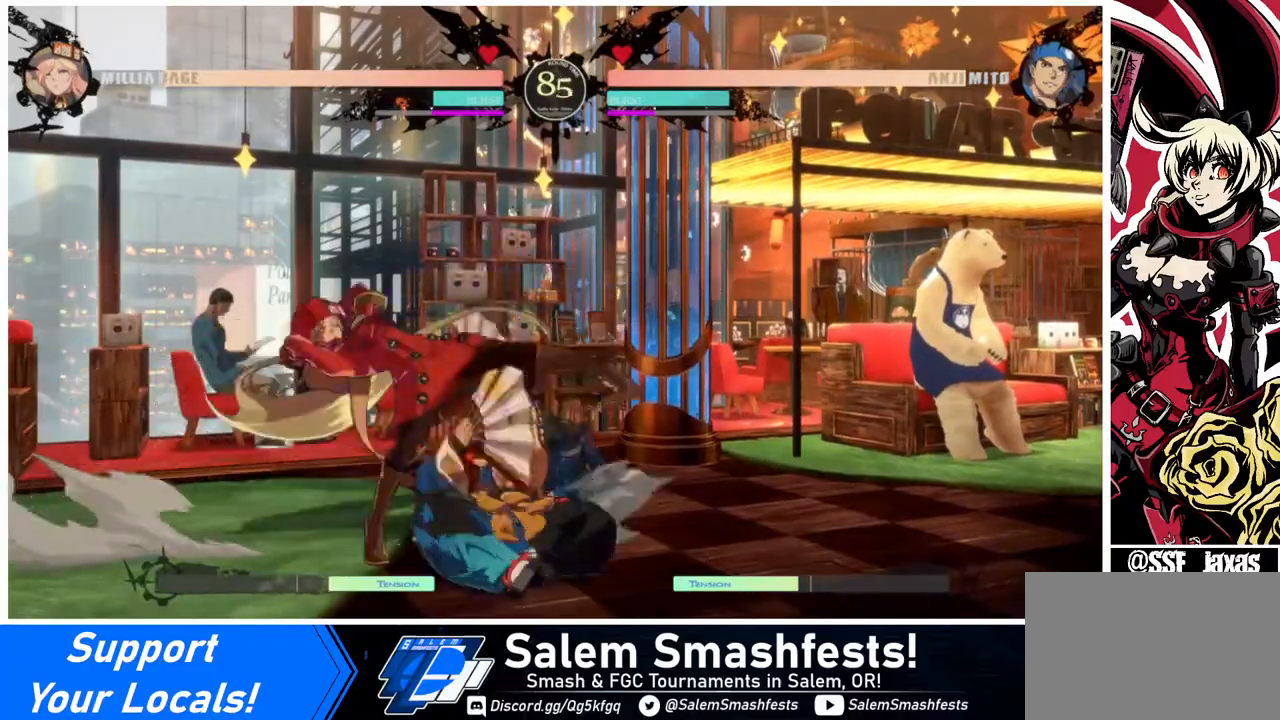
{"buttons": [], "events": [[320, "SQUARE", "down"], [440, "SQUARE", "up"]]}